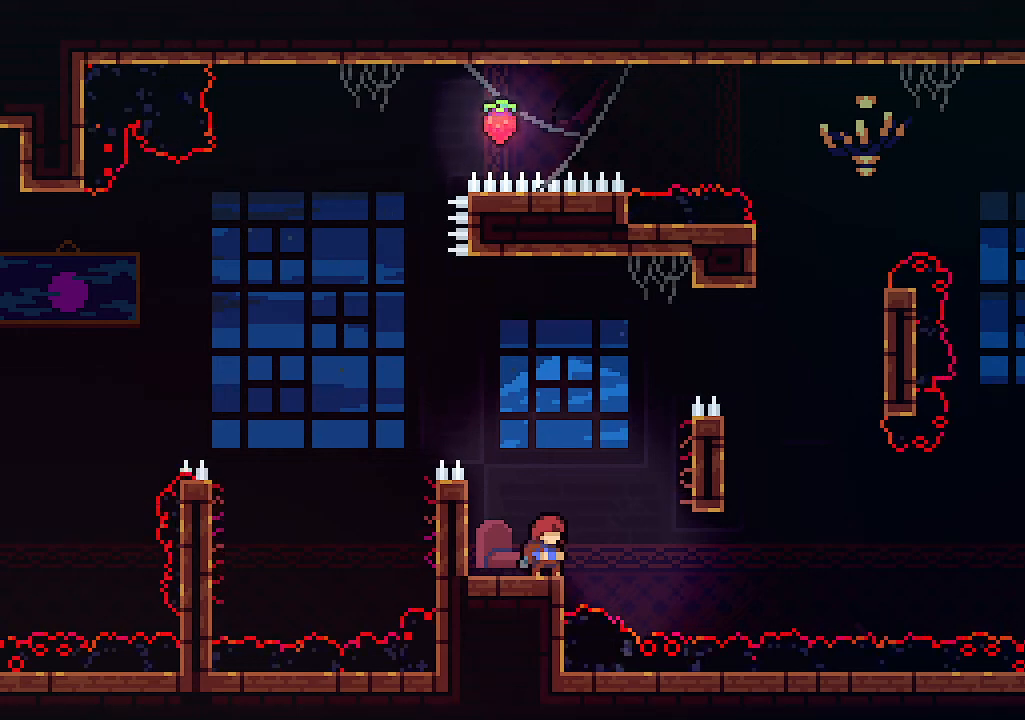
Gameplay with keyboard; each line is a JSON object with the keys held at the frame after it. "events" lists presses ("down") and releases ("up") of "c", "down", "left", "right", "s", "shift", "up", "x" and "z" between this image and that frame as [ms after this image, input, new state], when the widget could be followed in between. No other keys are recorded. Mouse input is not recorded.
{"keys": ["right", "z"], "events": [[367, "right", "down"], [467, "z", "down"]]}
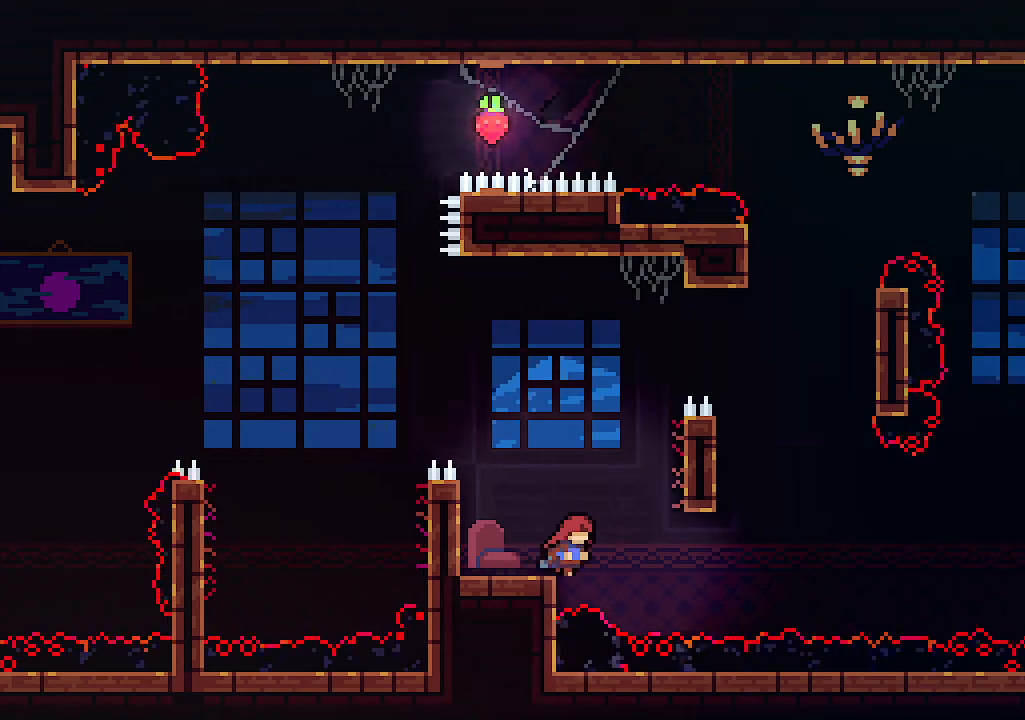
{"keys": ["right", "z"], "events": [[300, "z", "up"], [400, "z", "down"]]}
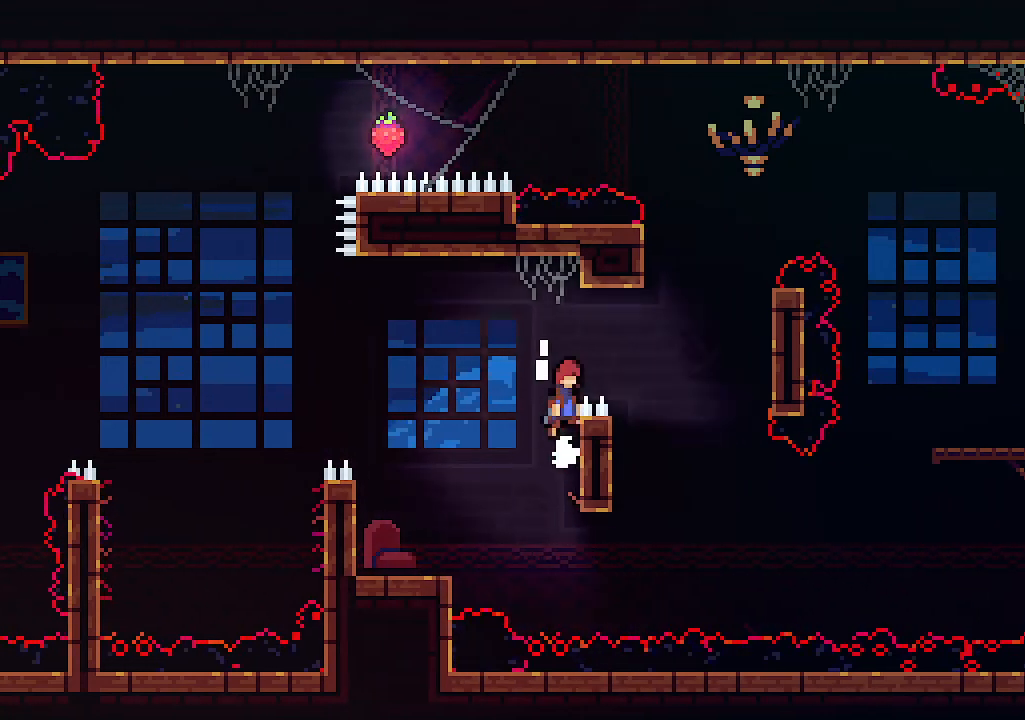
{"keys": ["left"], "events": [[400, "left", "down"], [400, "right", "up"], [400, "z", "up"]]}
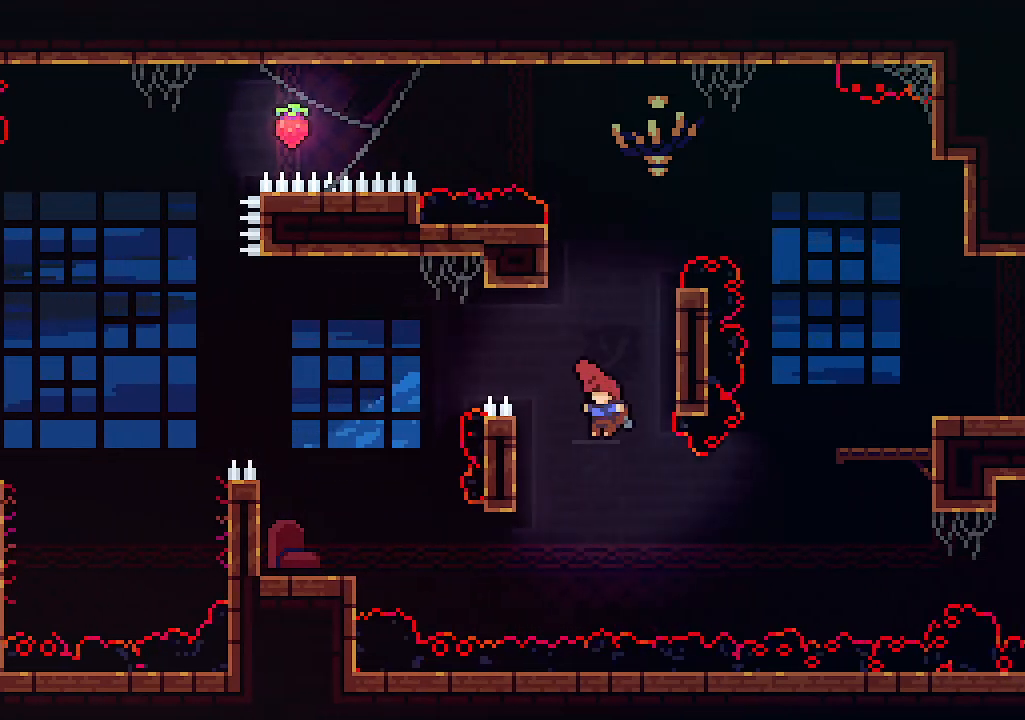
{"keys": [], "events": [[300, "left", "up"]]}
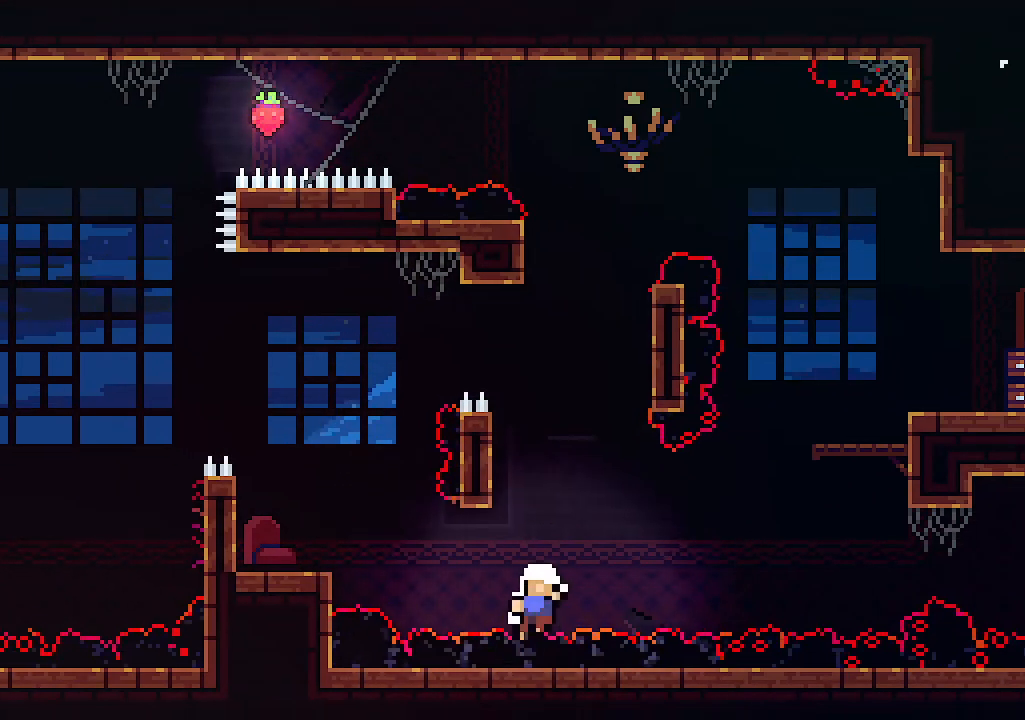
{"keys": [], "events": []}
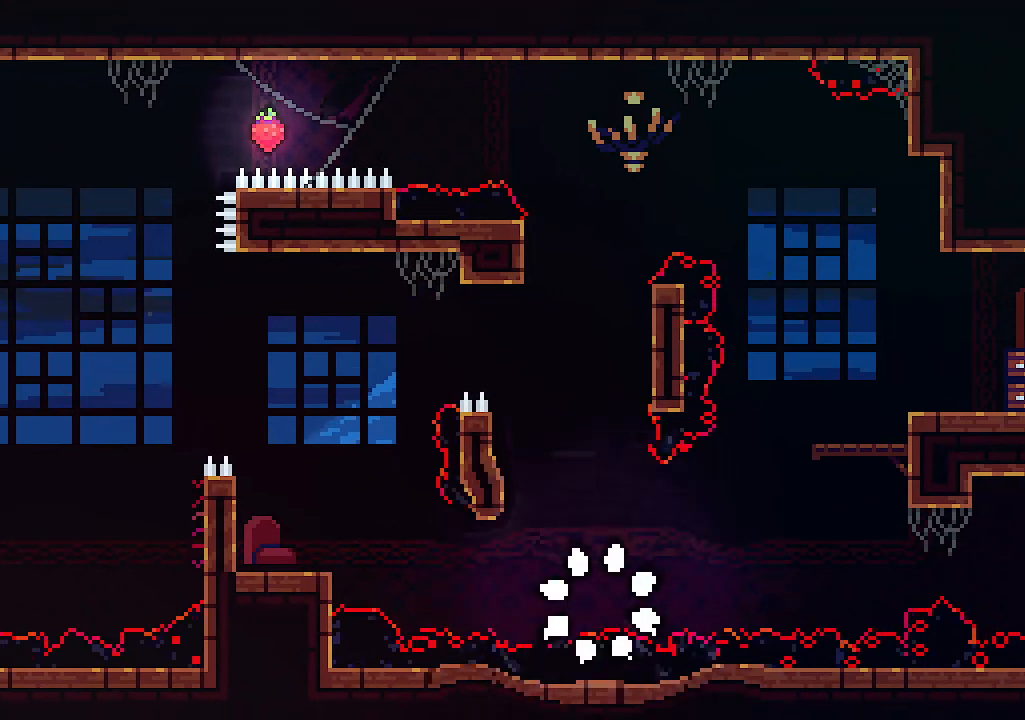
{"keys": [], "events": []}
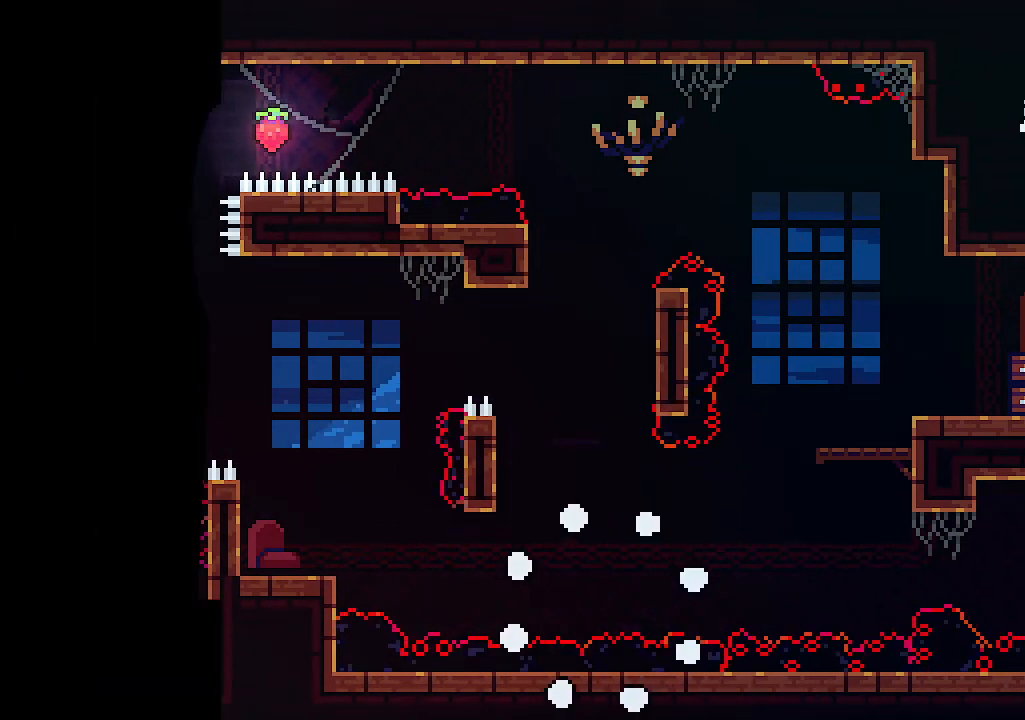
{"keys": ["right"], "events": [[333, "right", "down"]]}
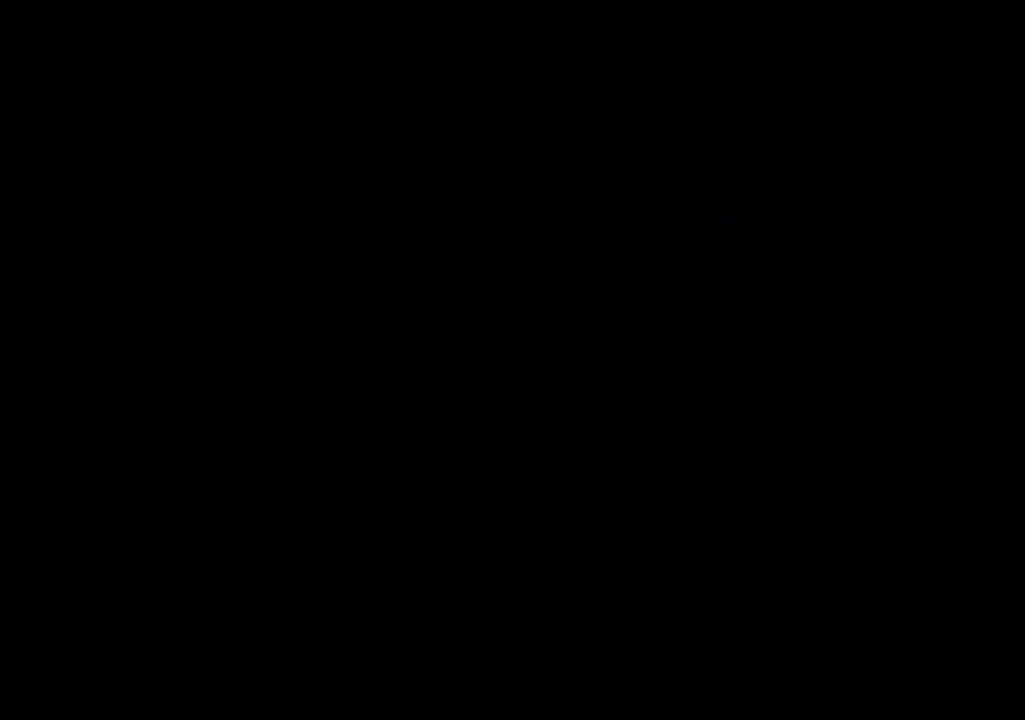
{"keys": ["right"], "events": []}
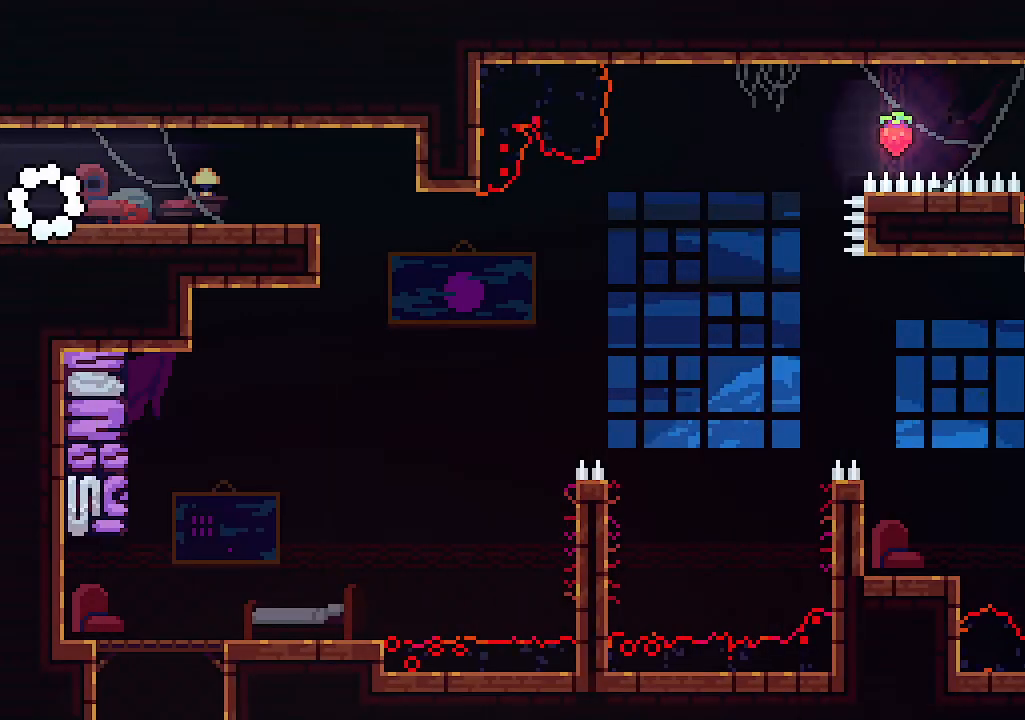
{"keys": ["right"], "events": []}
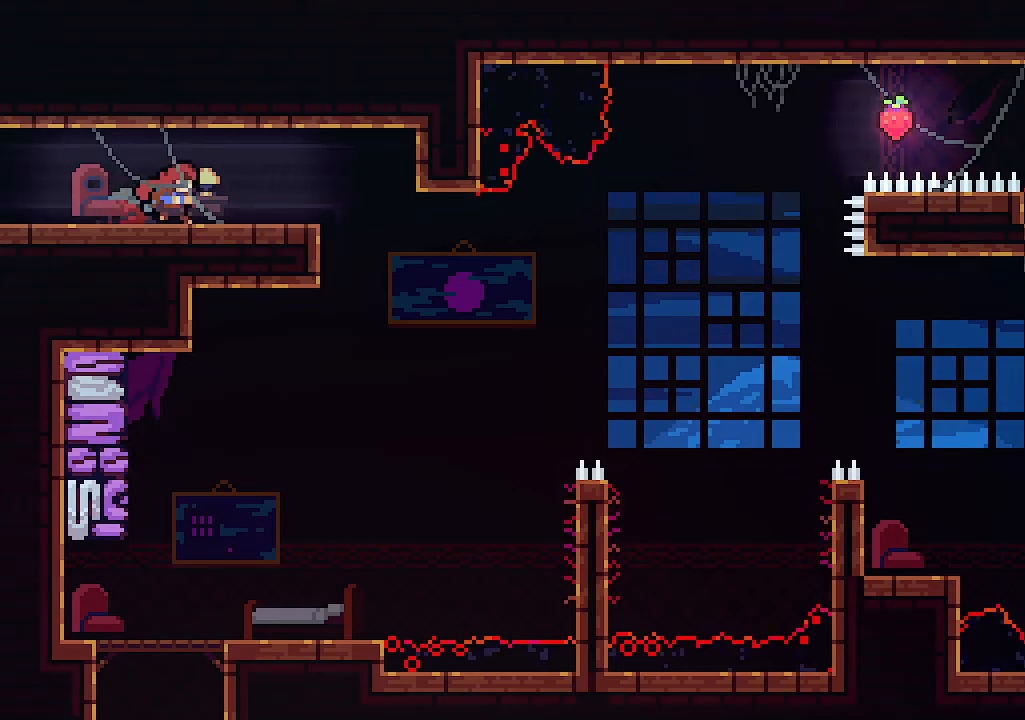
{"keys": [], "events": [[467, "right", "up"]]}
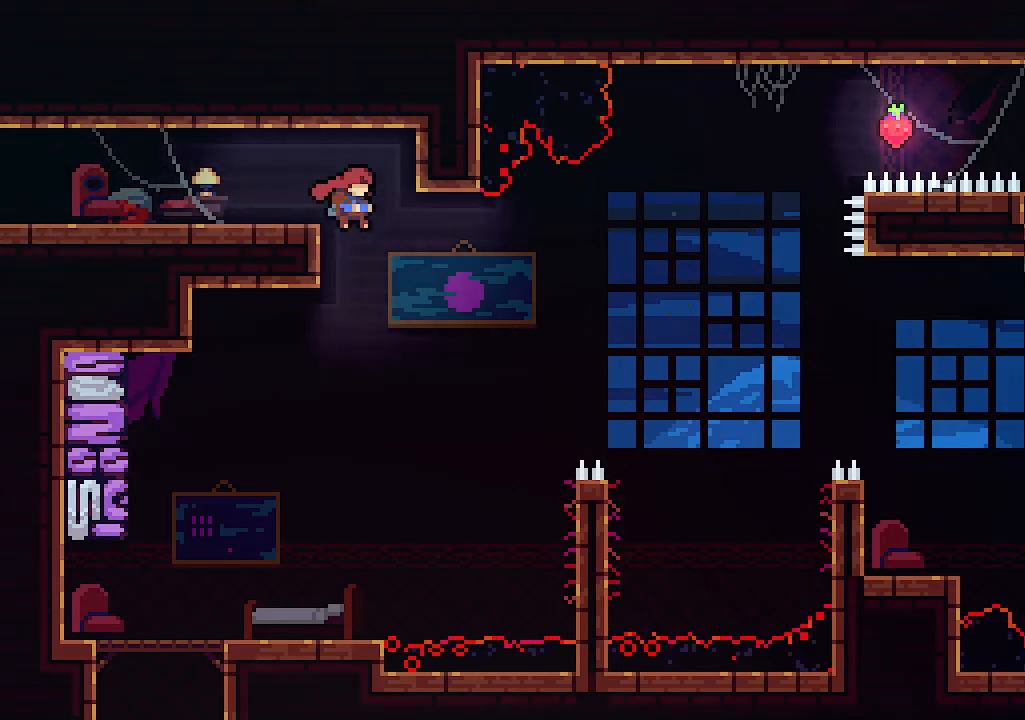
{"keys": ["right"], "events": [[33, "left", "down"], [267, "left", "up"], [500, "right", "down"]]}
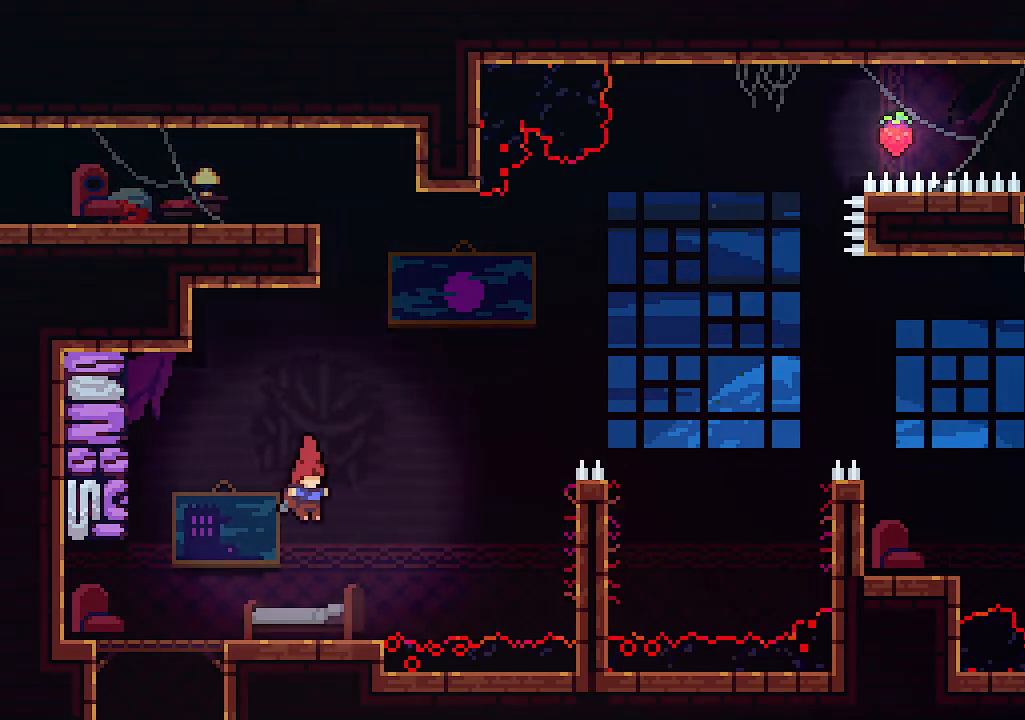
{"keys": ["right", "z"], "events": [[267, "z", "down"]]}
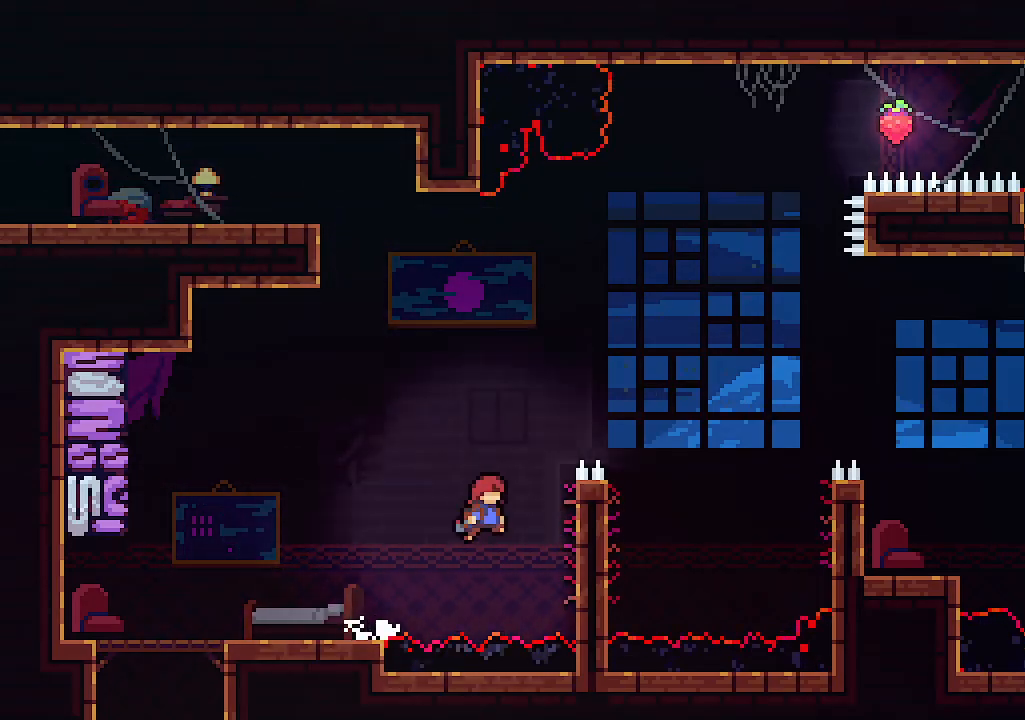
{"keys": ["right", "up", "z"], "events": [[100, "z", "up"], [233, "z", "down"], [467, "up", "down"]]}
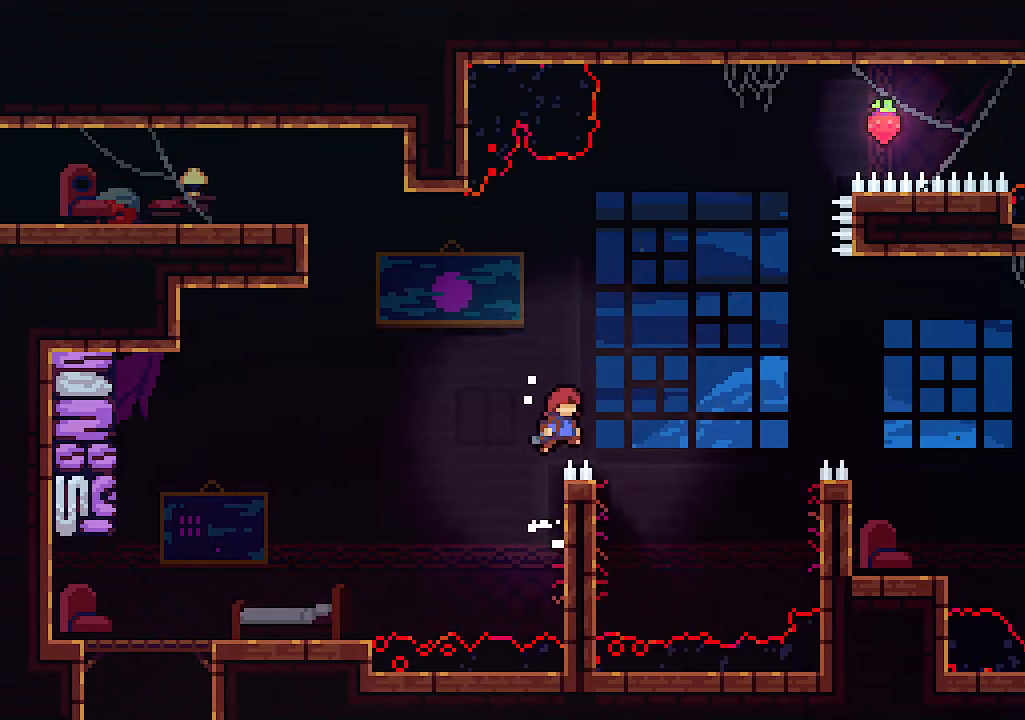
{"keys": ["right", "up"], "events": [[67, "c", "down"], [200, "c", "up"], [200, "z", "up"]]}
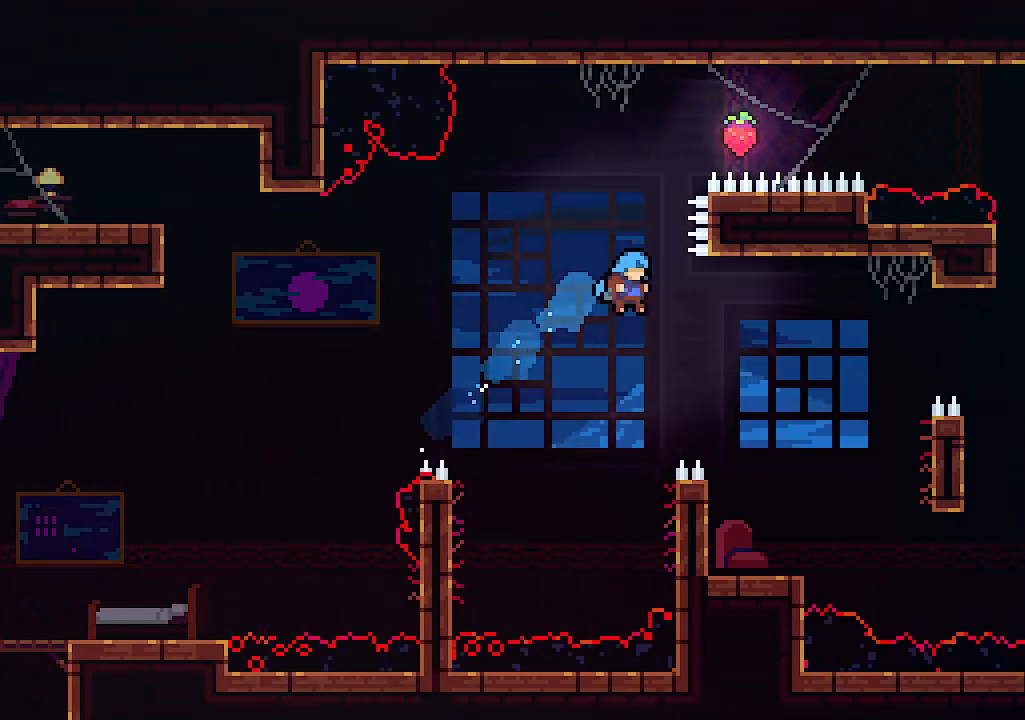
{"keys": [], "events": [[367, "up", "up"], [400, "right", "up"]]}
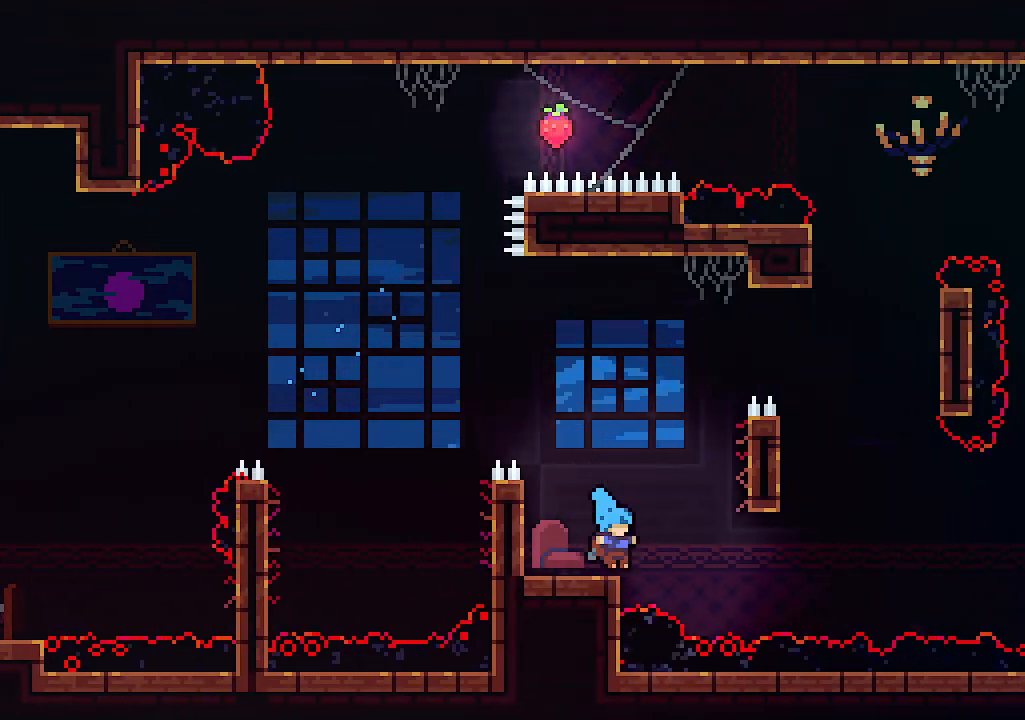
{"keys": ["right", "z"], "events": [[367, "right", "down"], [433, "z", "down"]]}
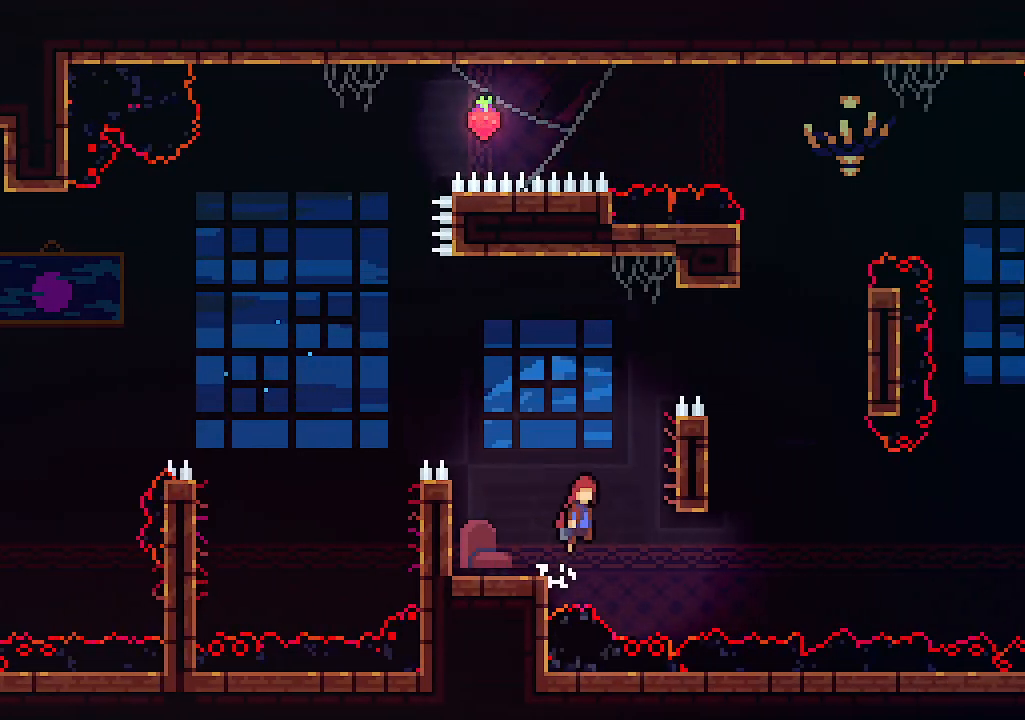
{"keys": ["right", "z"], "events": [[200, "z", "up"], [333, "z", "down"]]}
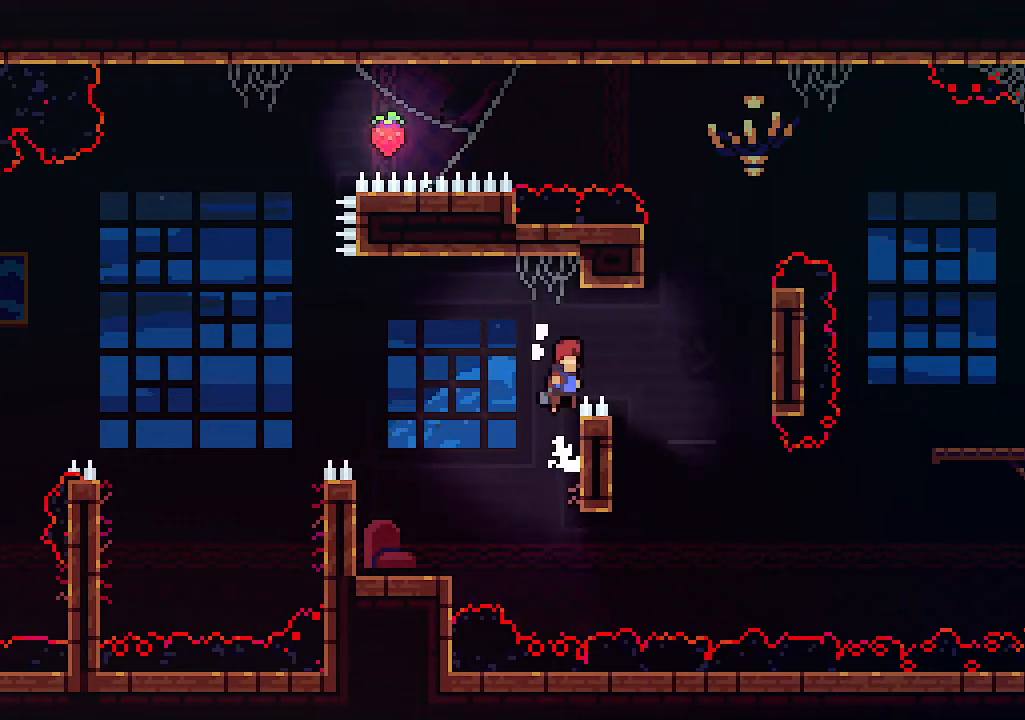
{"keys": ["left", "x"], "events": [[233, "left", "down"], [233, "z", "up"], [267, "right", "up"], [333, "x", "down"]]}
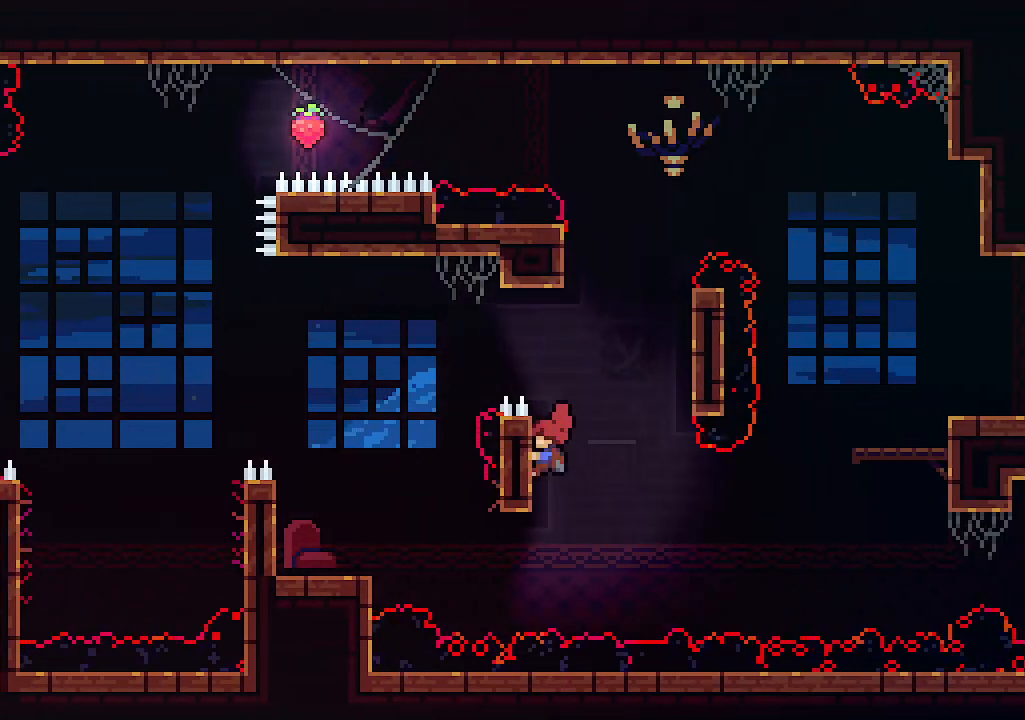
{"keys": ["right", "x", "z"], "events": [[200, "left", "up"], [400, "right", "down"], [433, "z", "down"]]}
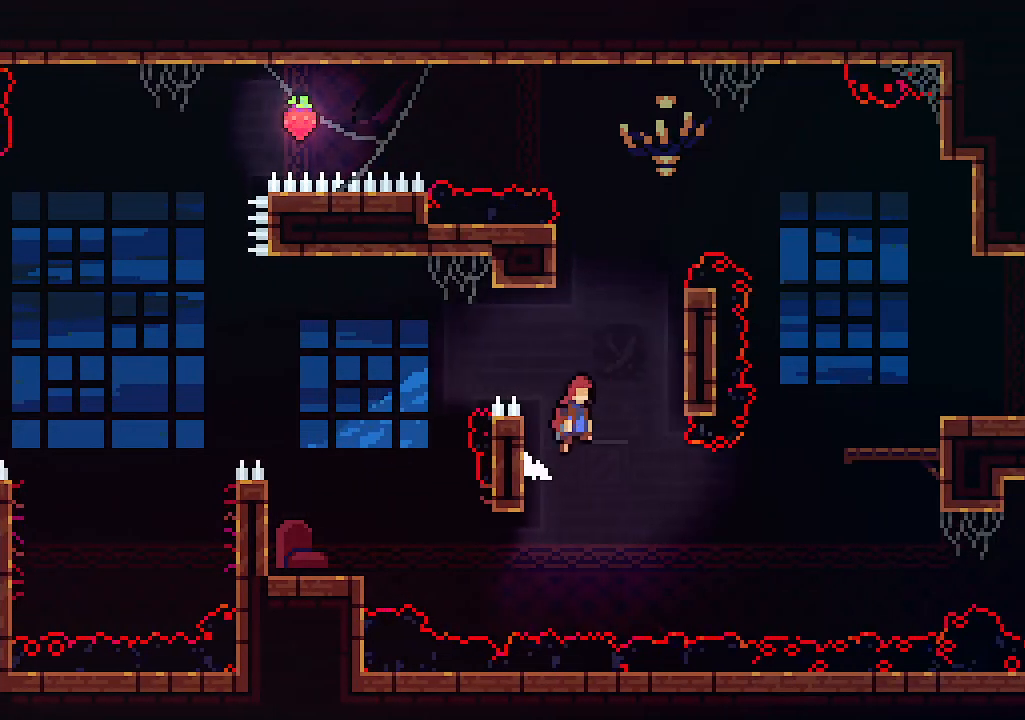
{"keys": ["x"], "events": [[333, "z", "up"], [500, "right", "up"]]}
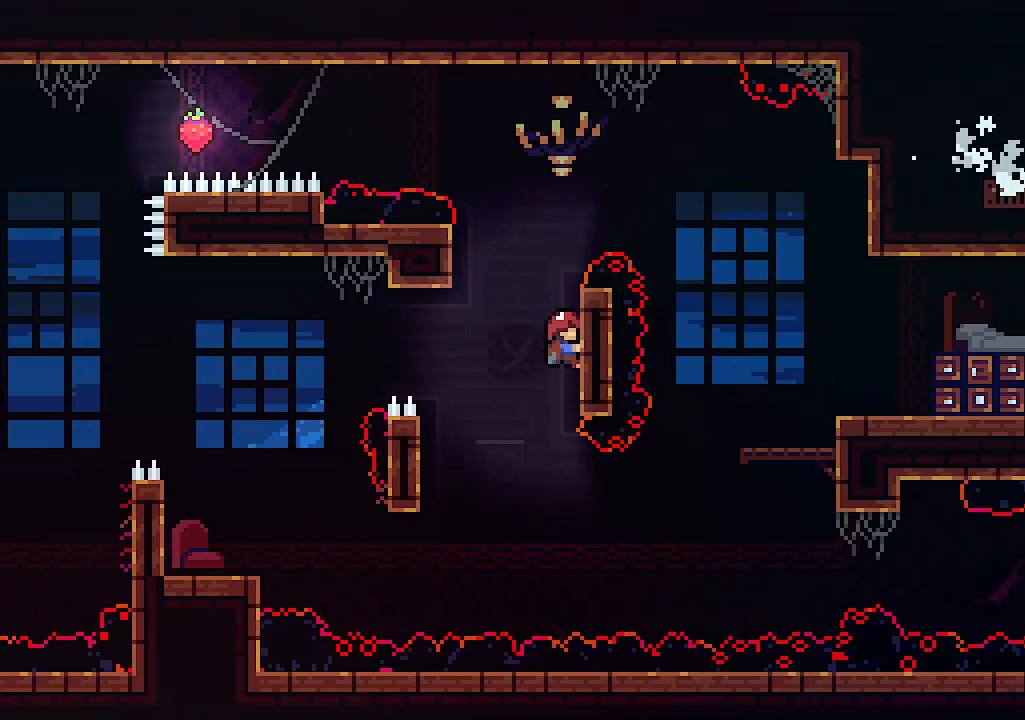
{"keys": ["left", "x", "z"], "events": [[467, "left", "down"], [467, "z", "down"]]}
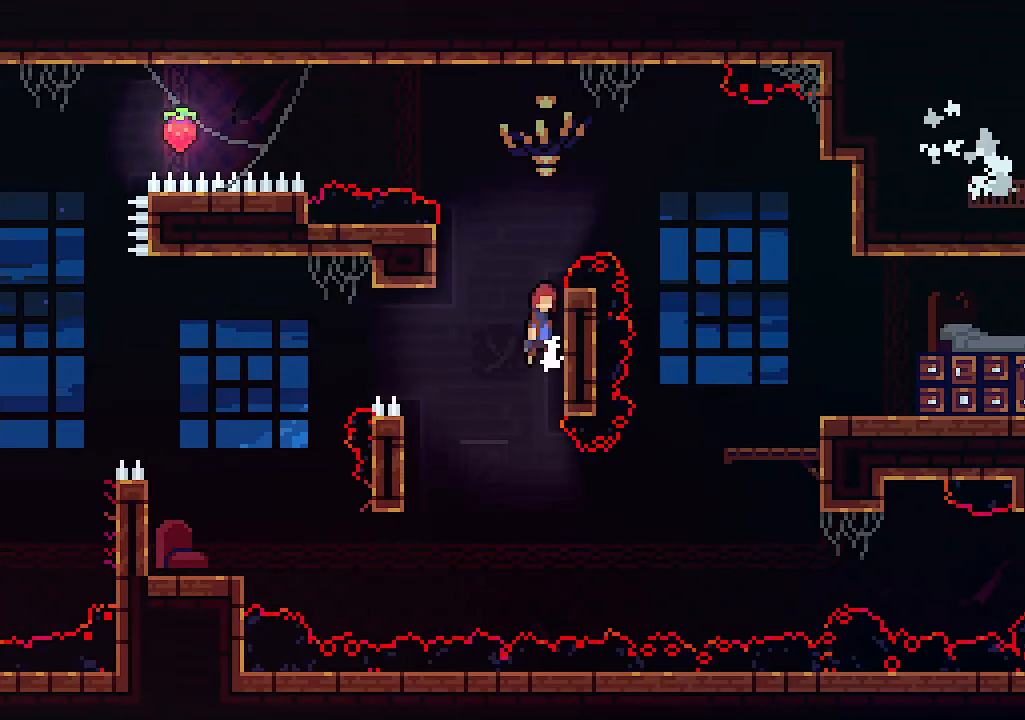
{"keys": ["x"], "events": [[300, "z", "up"], [333, "left", "up"]]}
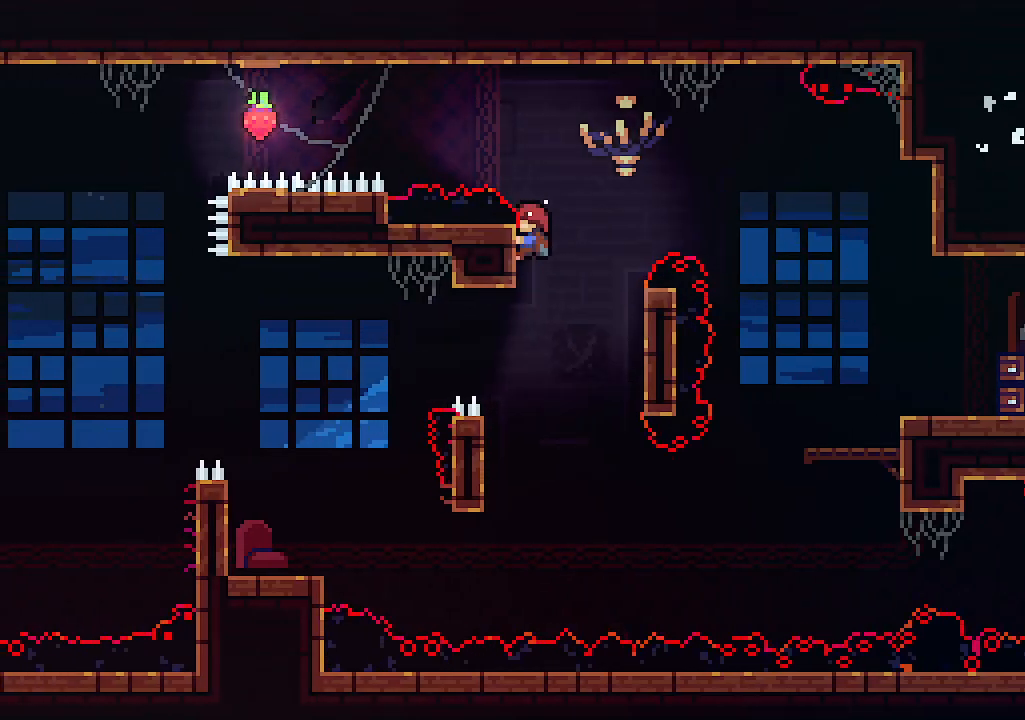
{"keys": ["left", "z"], "events": [[267, "z", "down"], [367, "left", "down"], [400, "x", "up"]]}
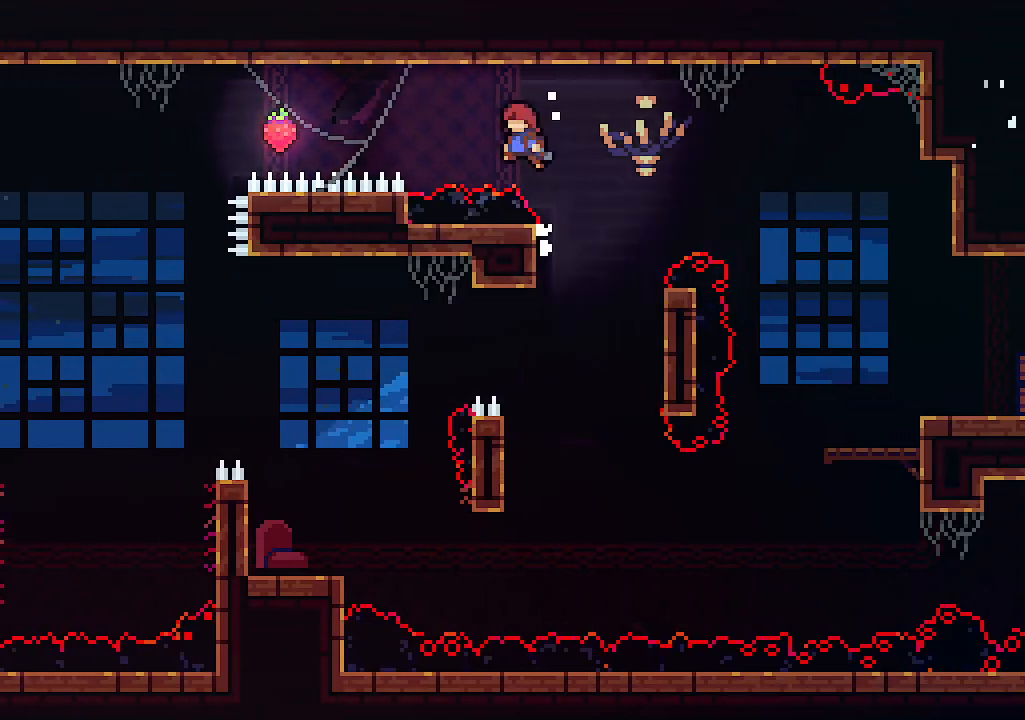
{"keys": ["left"], "events": [[233, "c", "down"], [233, "z", "up"], [467, "c", "up"]]}
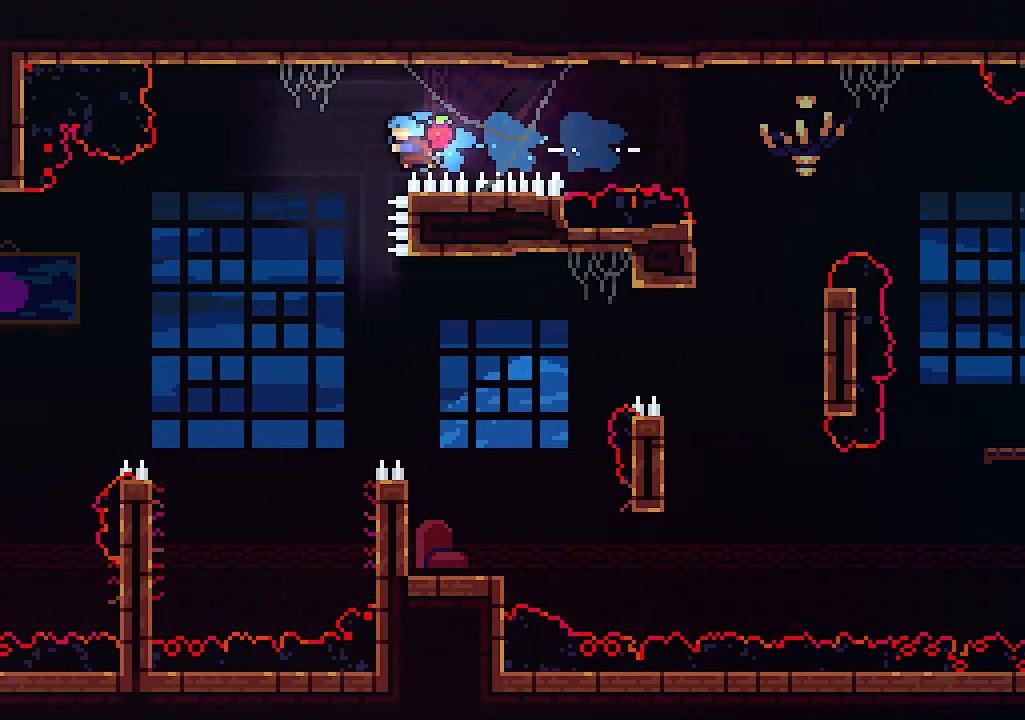
{"keys": ["left"], "events": []}
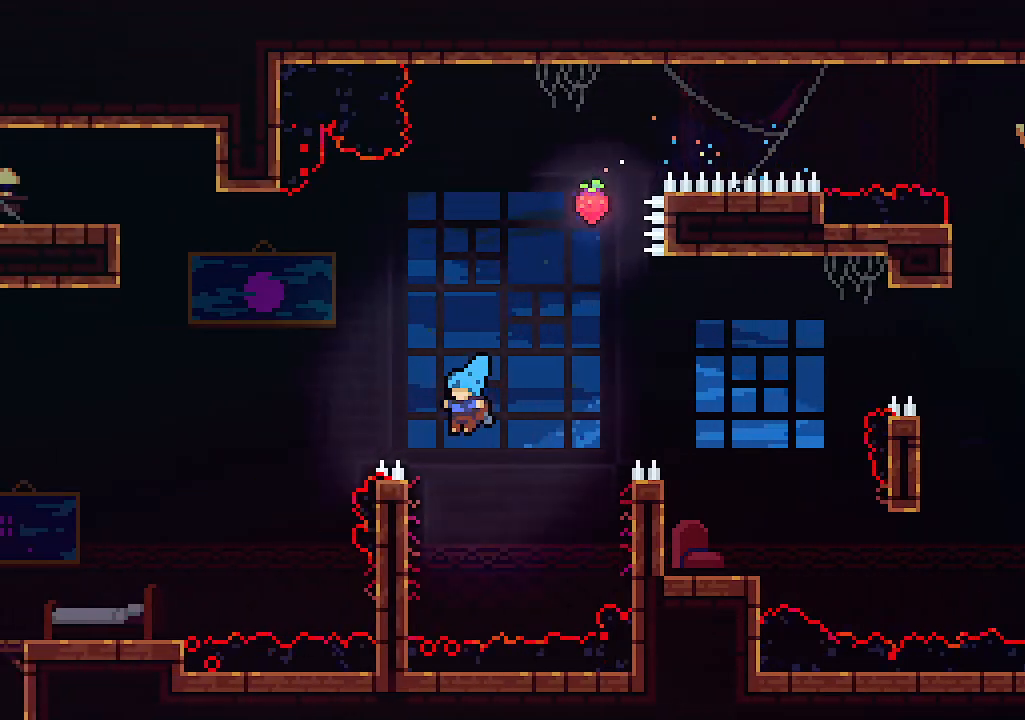
{"keys": ["x"], "events": [[100, "x", "down"], [267, "left", "up"]]}
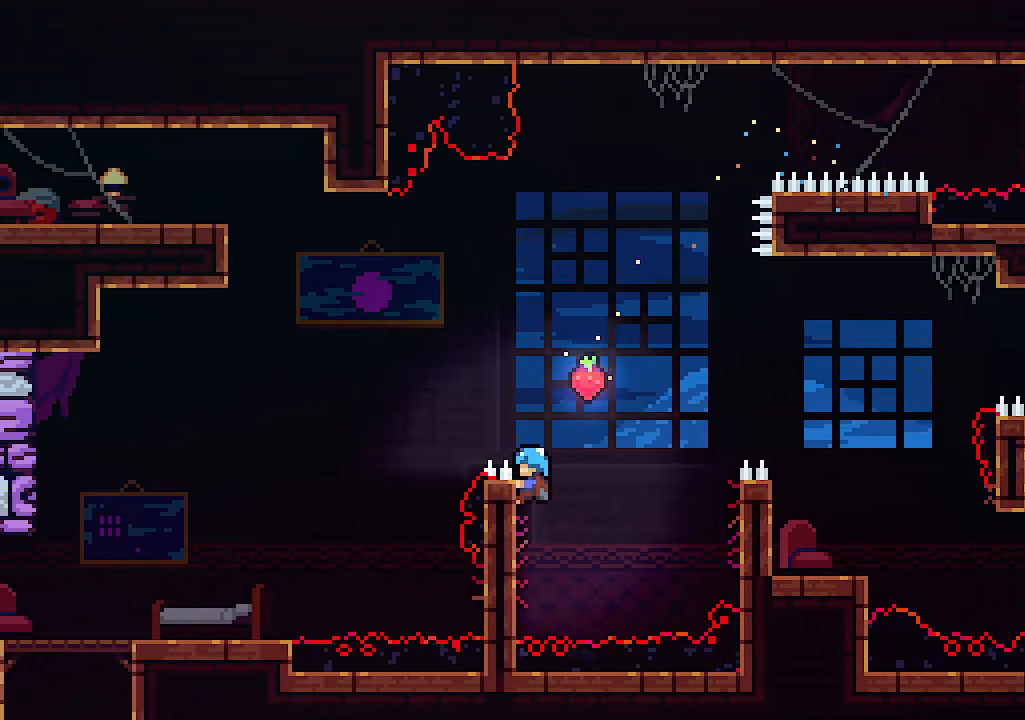
{"keys": ["x"], "events": []}
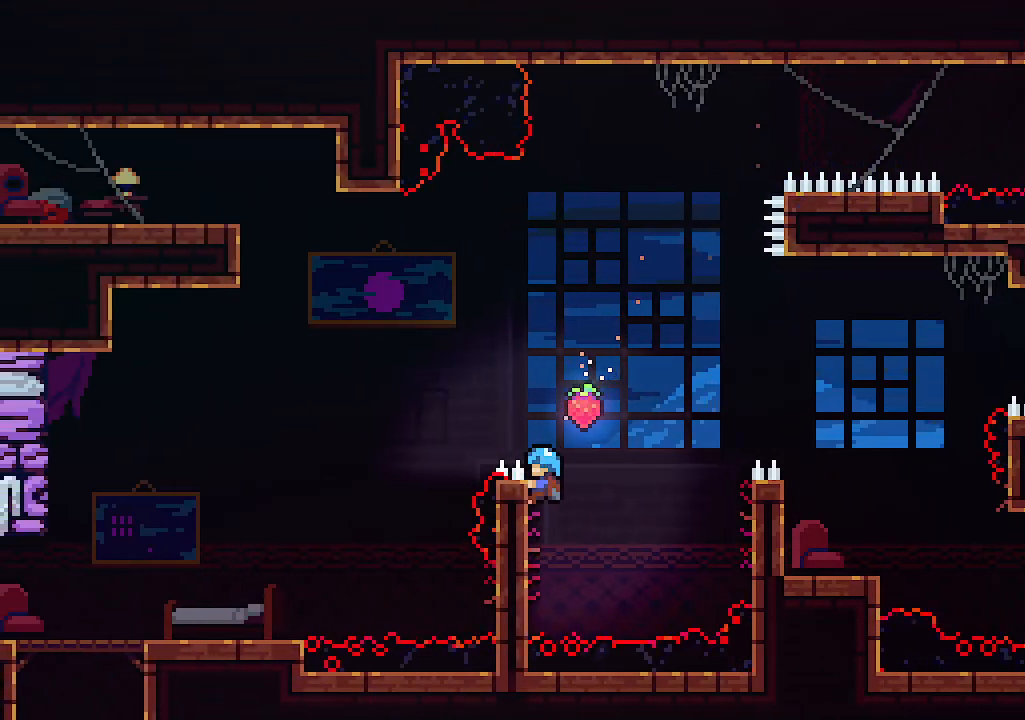
{"keys": ["x"], "events": []}
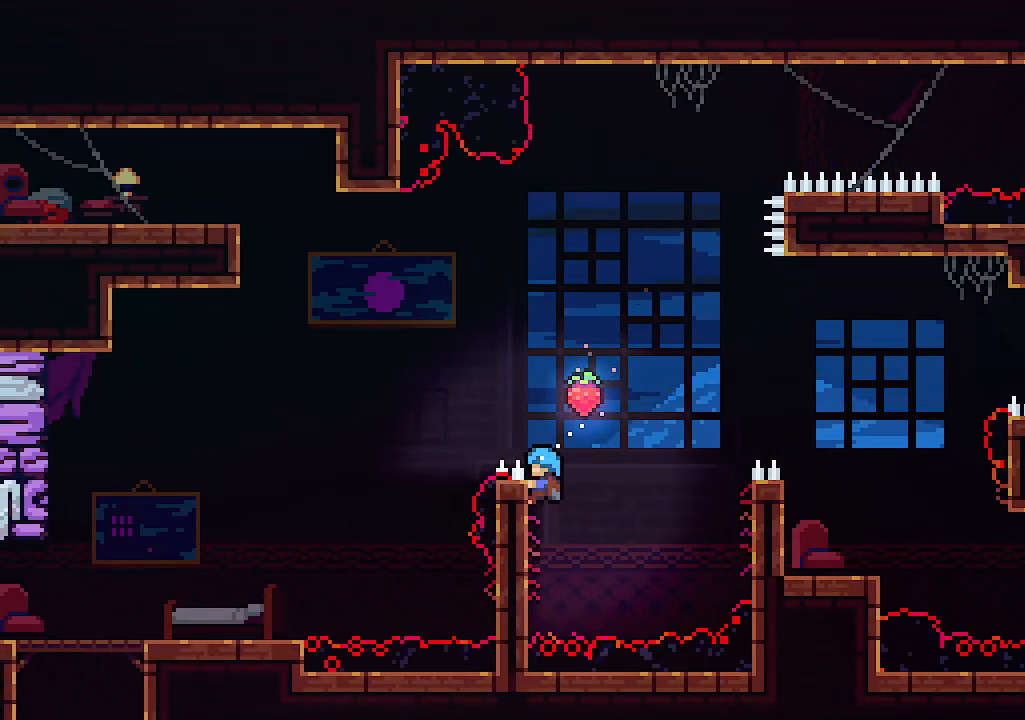
{"keys": ["right"], "events": [[167, "right", "down"], [167, "z", "down"], [300, "x", "up"], [400, "z", "up"]]}
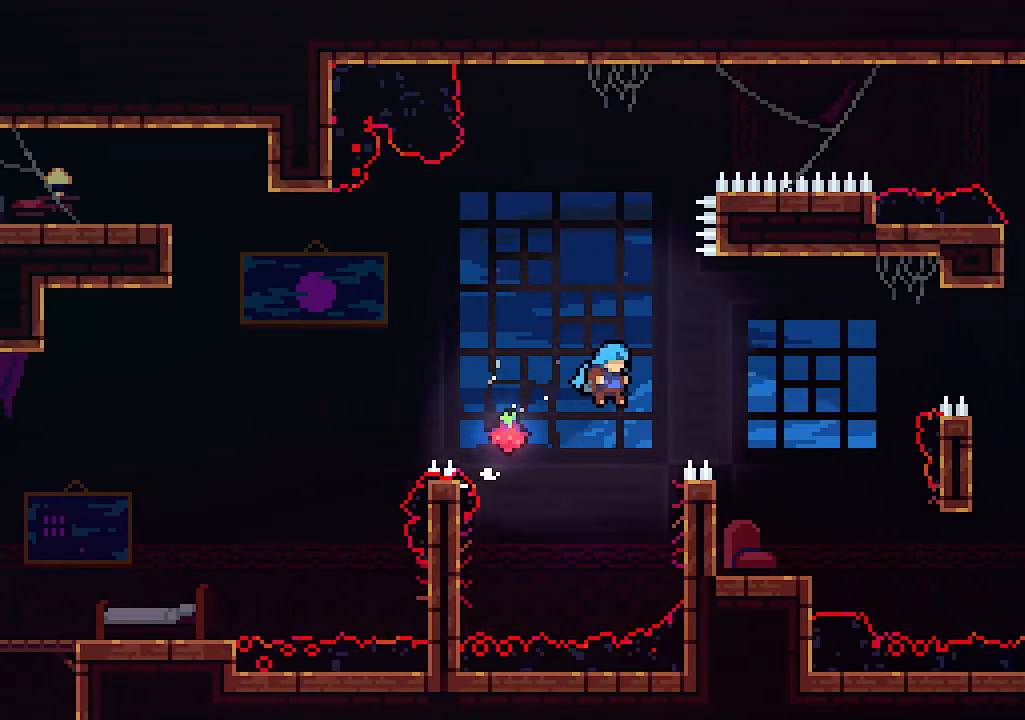
{"keys": ["x"], "events": [[167, "right", "up"], [267, "x", "down"]]}
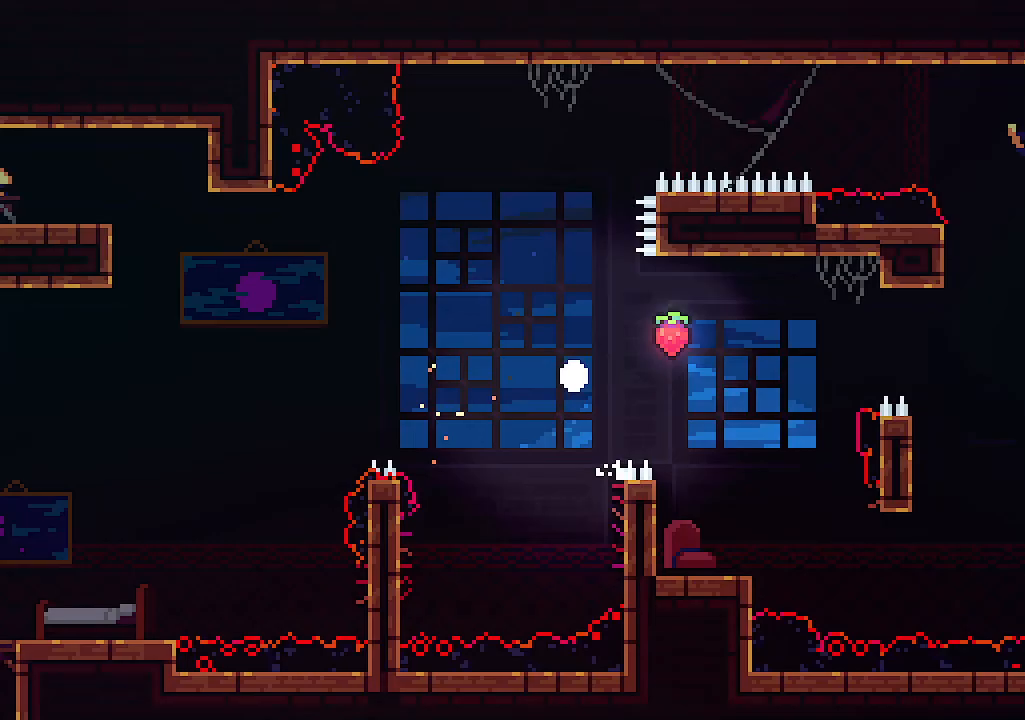
{"keys": [], "events": [[200, "x", "up"]]}